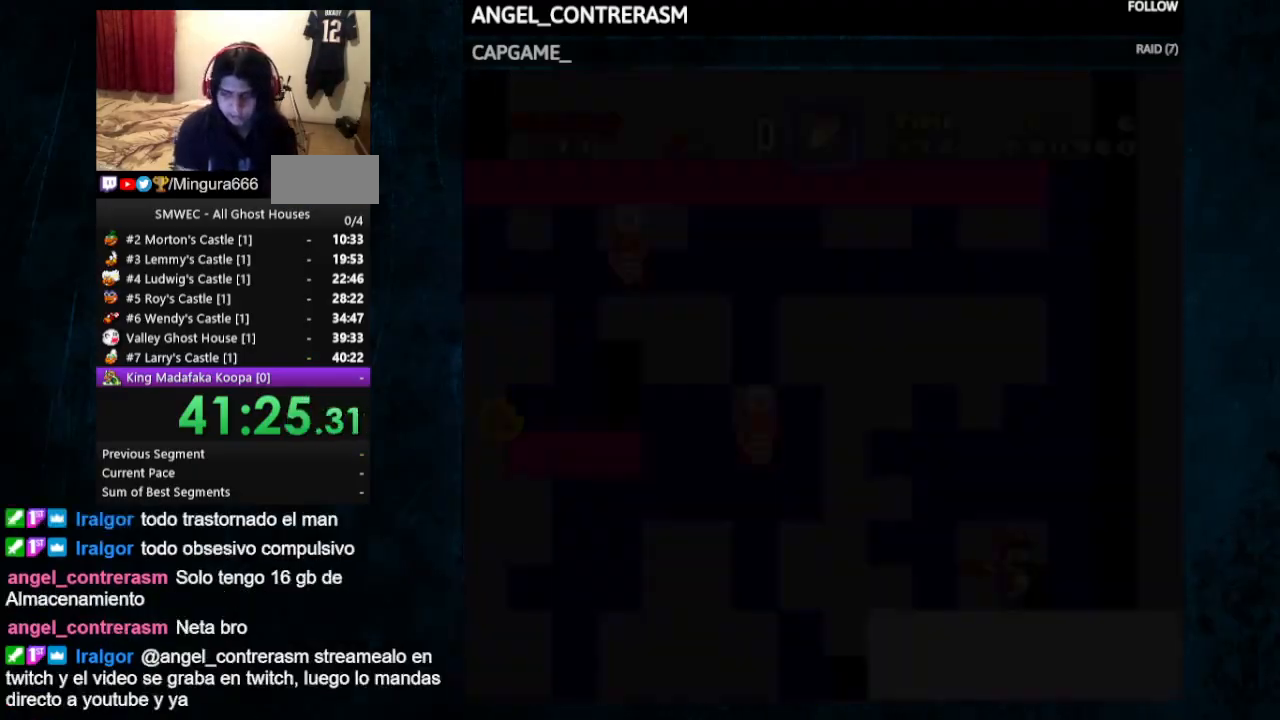
Gameplay with a controller (Nintendo layout); each line is a JSON object with the inputs held at the frame after it. "events" lists button and stick changes between this image and that frame as [ms after this image, input, new state], when the widget could be followed in between. Not read: L1 L3 R1 R3.
{"buttons": ["X", "Y", "DPAD_RIGHT"], "events": [[67, "DPAD_UP", "up"]]}
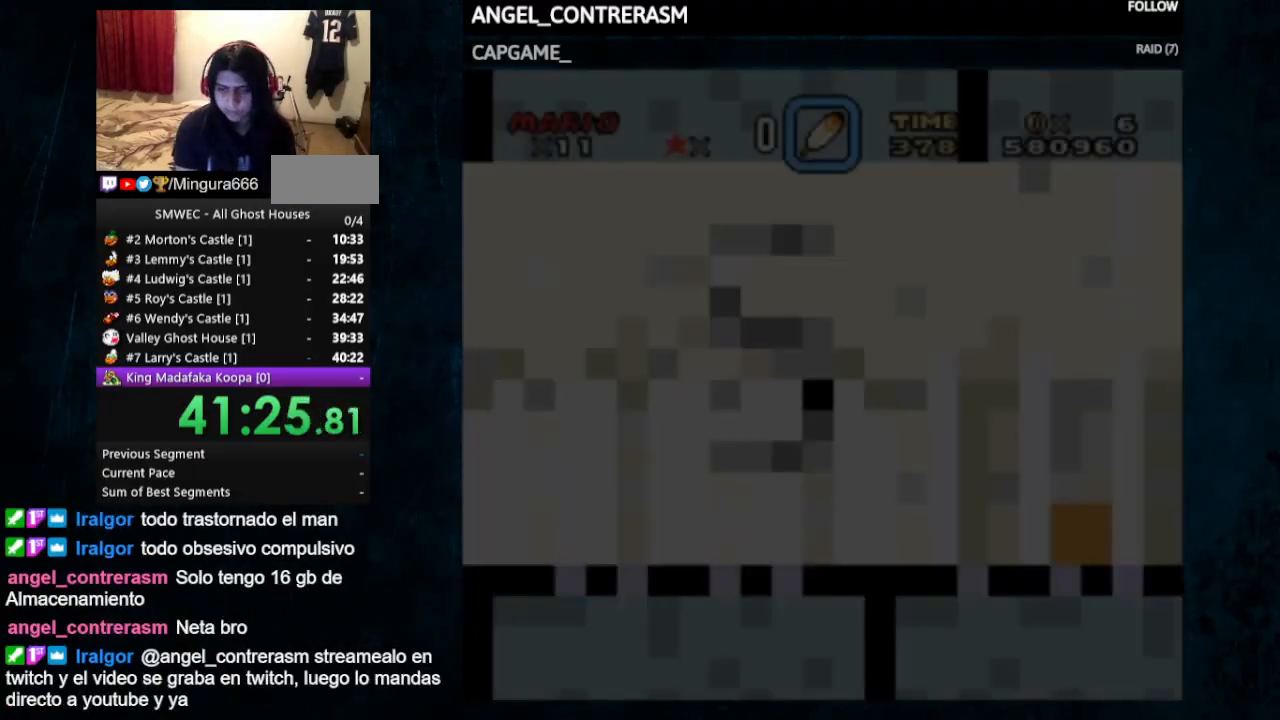
{"buttons": ["X", "Y", "DPAD_RIGHT"], "events": []}
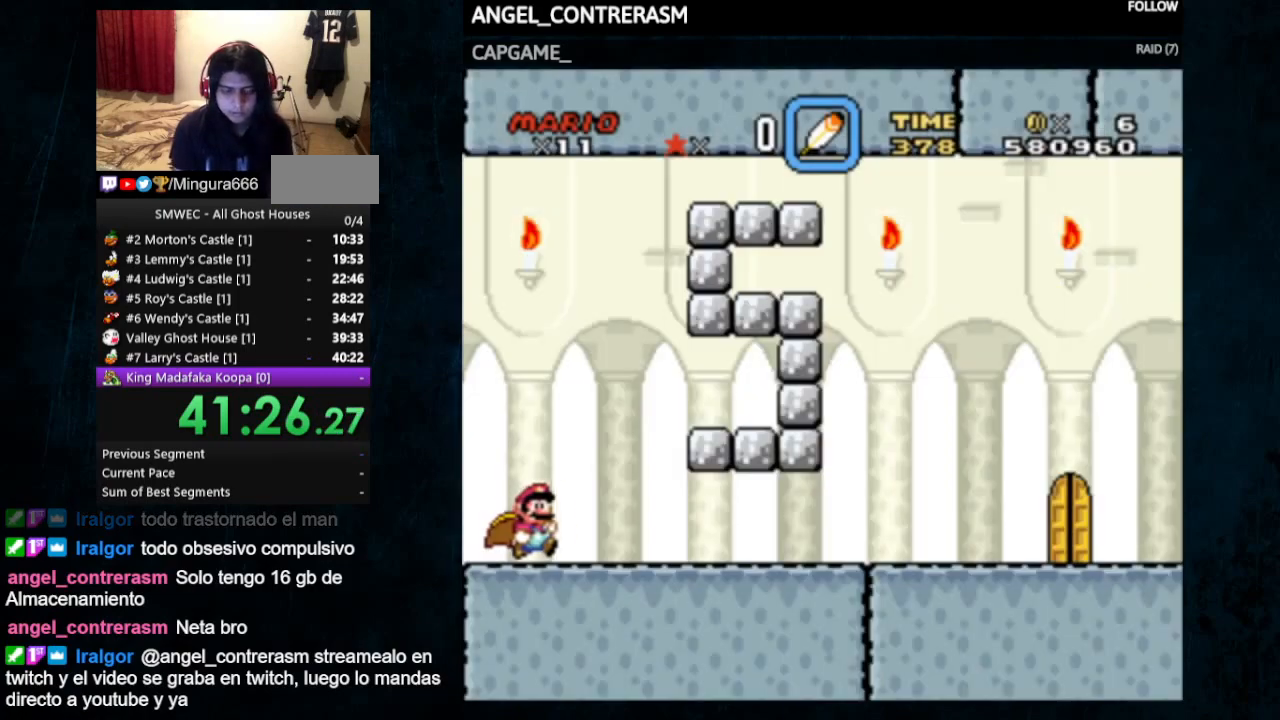
{"buttons": ["X", "Y", "DPAD_RIGHT"], "events": []}
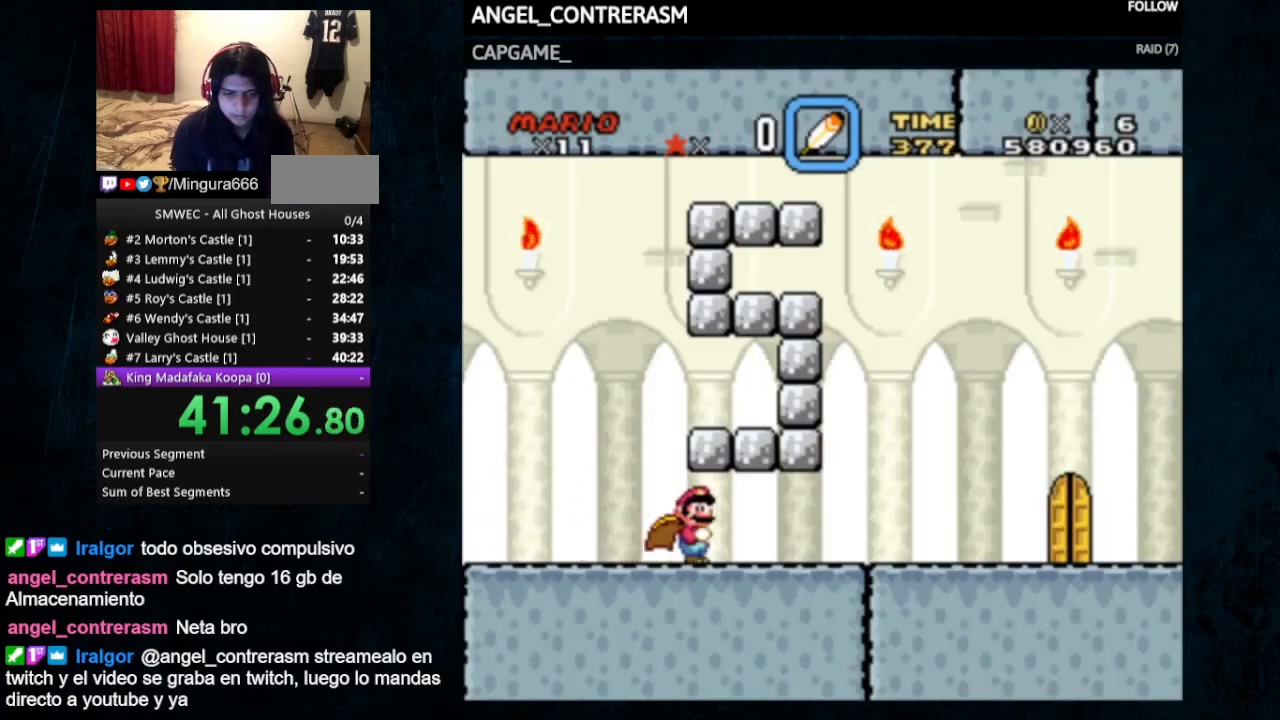
{"buttons": ["Y", "DPAD_RIGHT"], "events": [[33, "X", "up"]]}
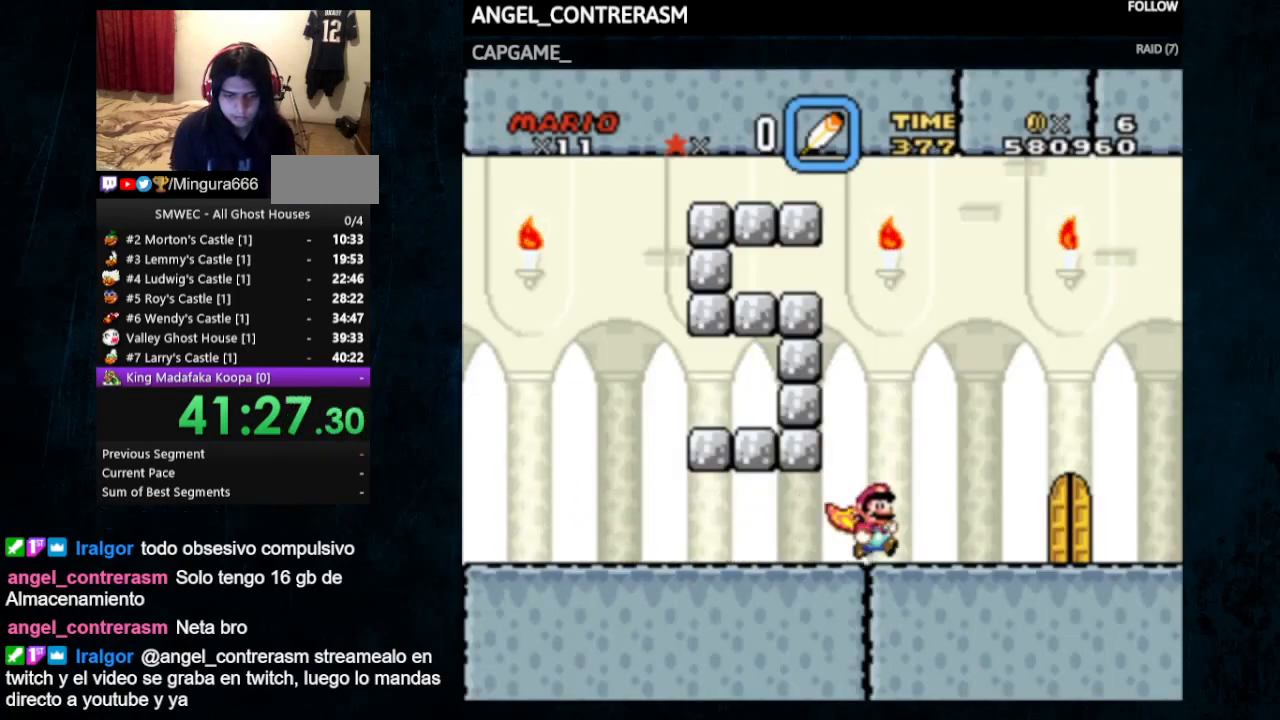
{"buttons": ["Y", "DPAD_UP", "DPAD_LEFT"], "events": [[333, "DPAD_RIGHT", "up"], [400, "DPAD_UP", "down"], [433, "DPAD_LEFT", "down"]]}
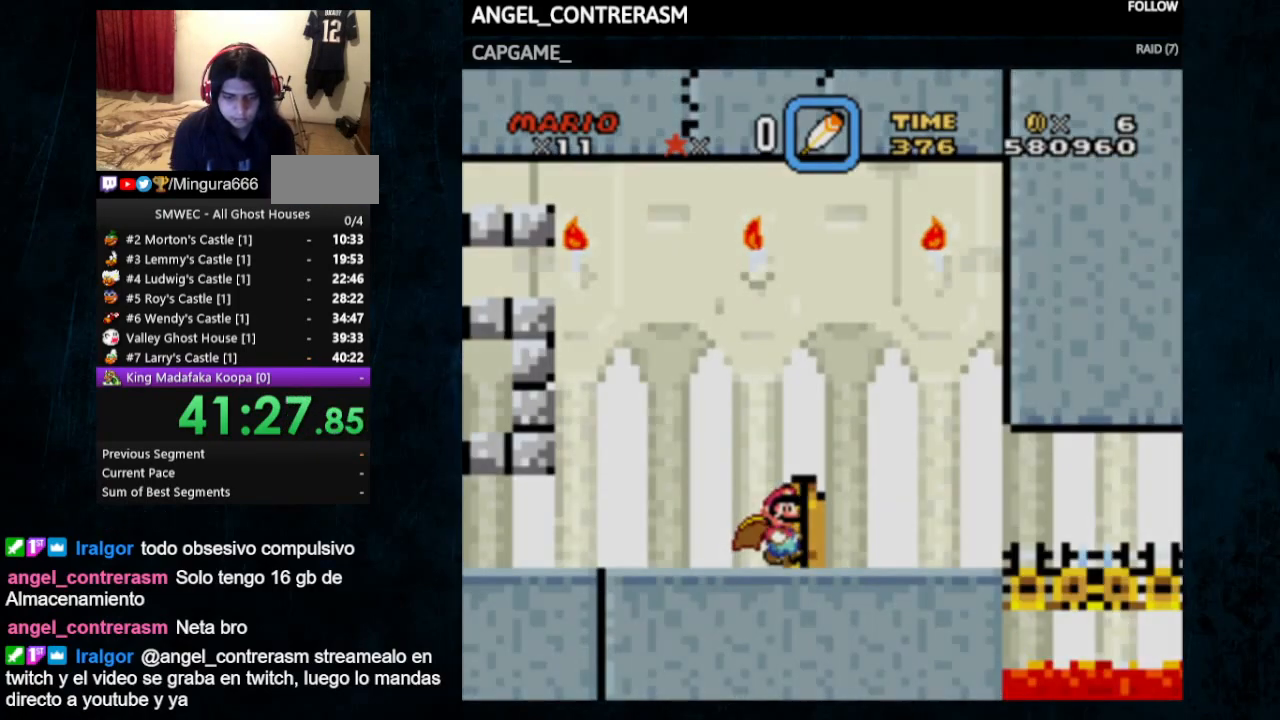
{"buttons": ["Y", "DPAD_RIGHT"], "events": [[67, "DPAD_LEFT", "up"], [133, "DPAD_UP", "up"], [267, "DPAD_RIGHT", "down"]]}
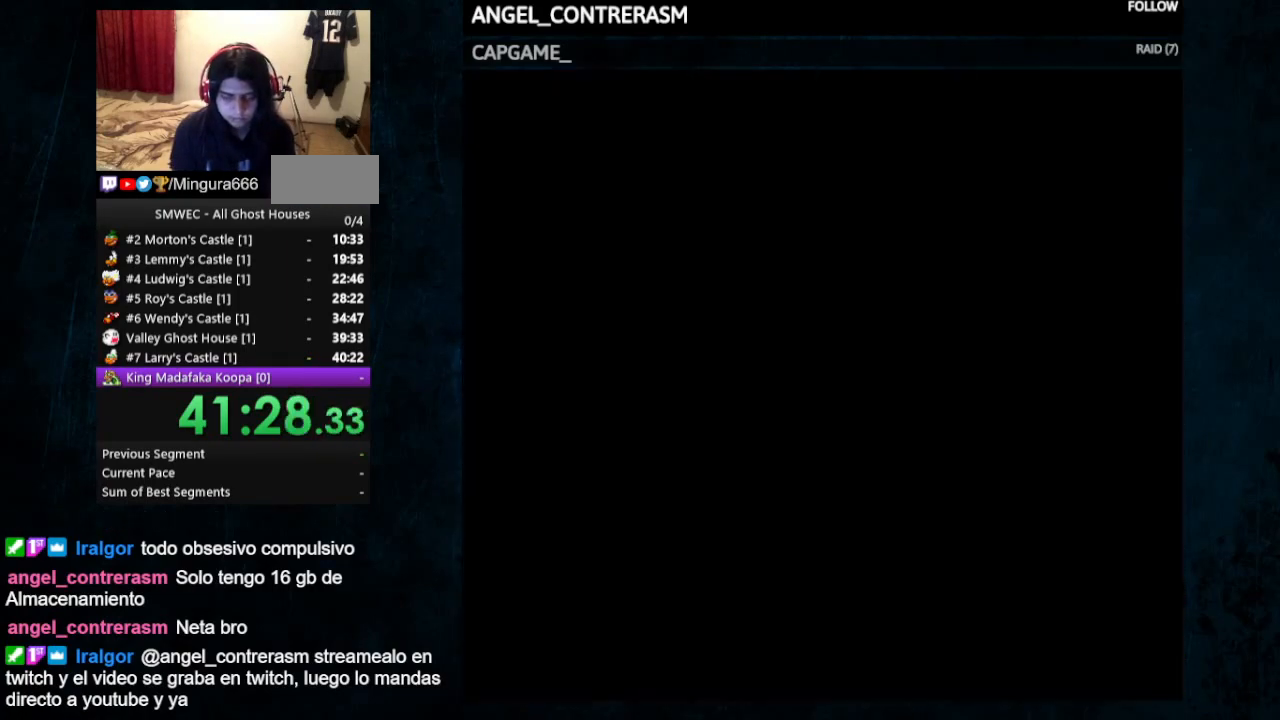
{"buttons": ["Y", "DPAD_RIGHT"], "events": []}
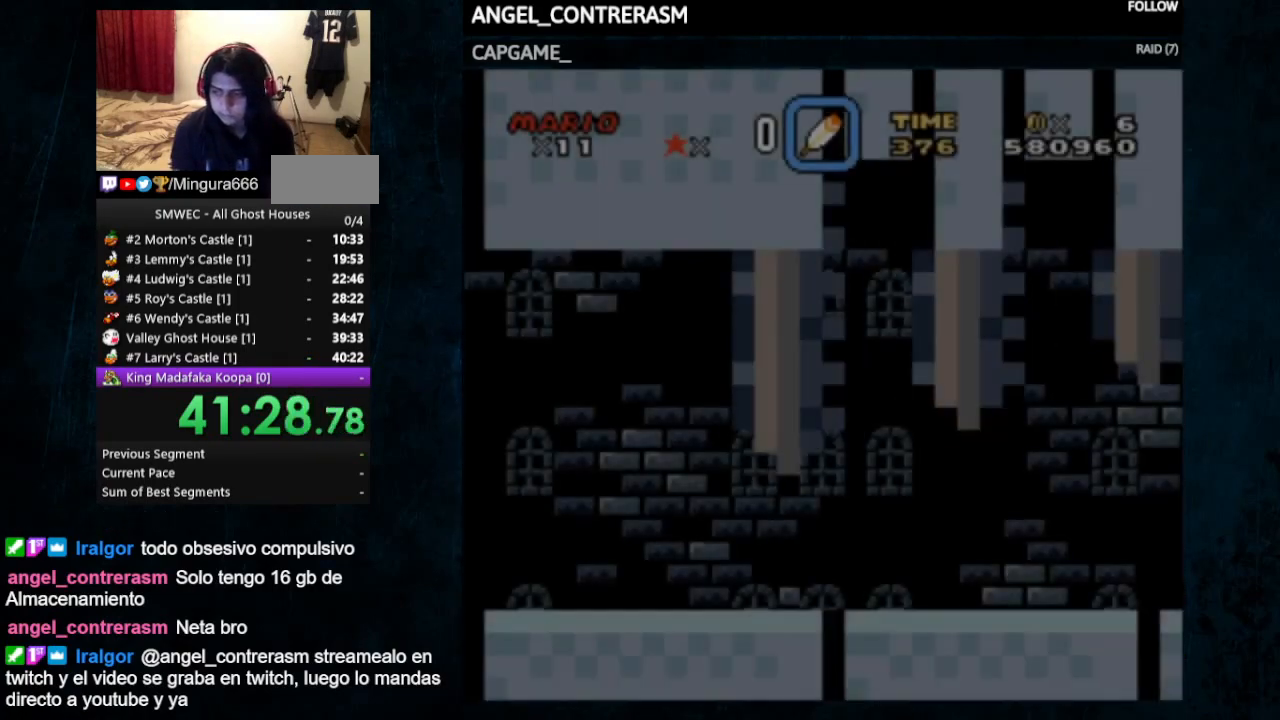
{"buttons": ["Y", "DPAD_RIGHT"], "events": []}
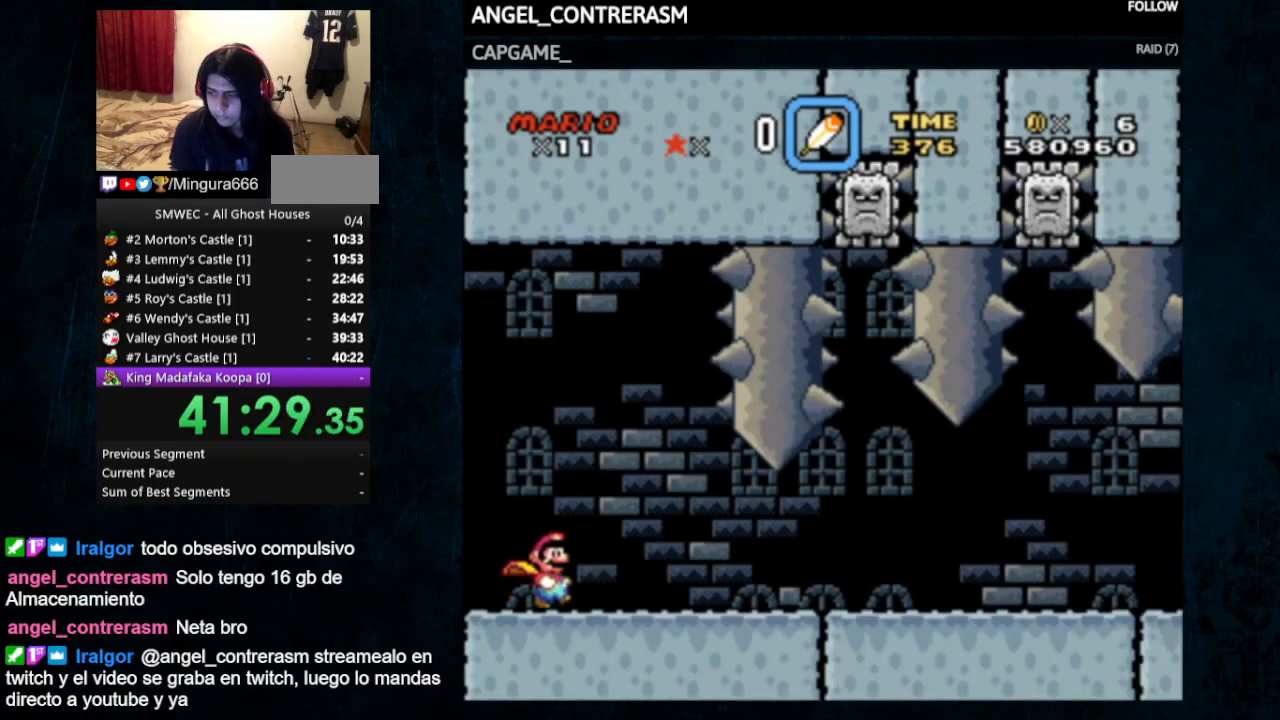
{"buttons": ["Y", "DPAD_RIGHT"], "events": []}
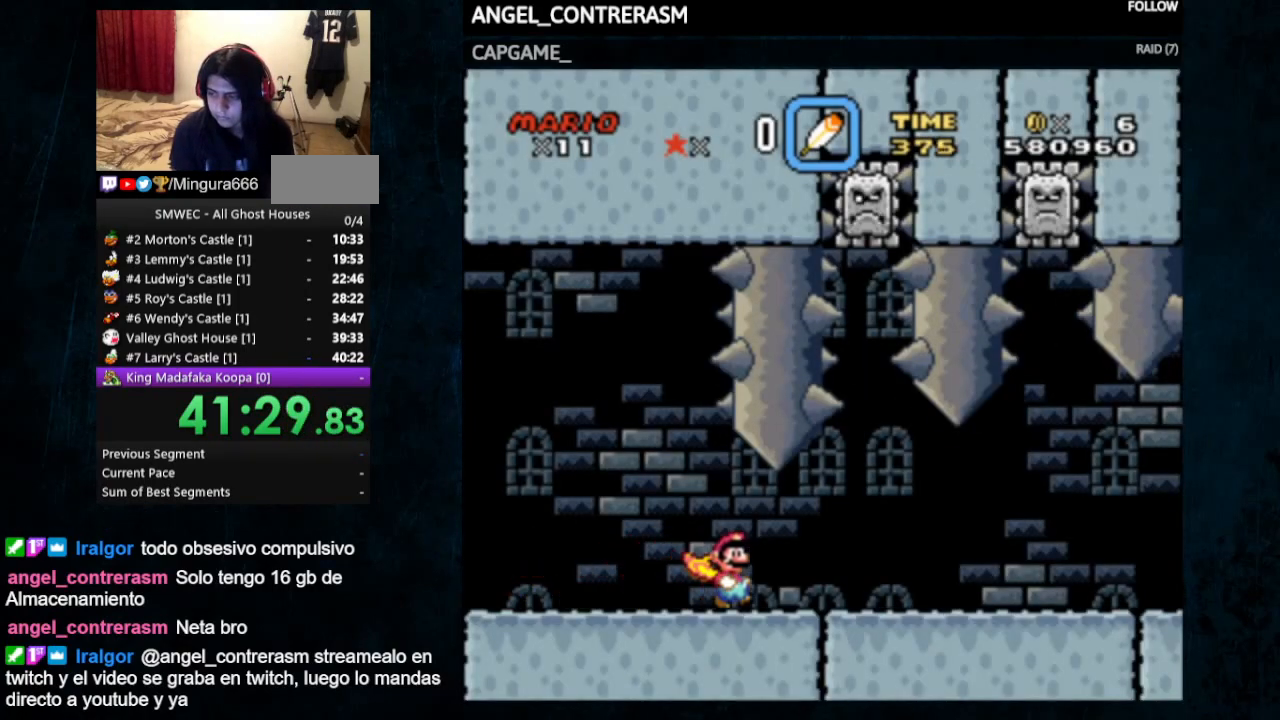
{"buttons": ["Y", "DPAD_RIGHT"], "events": []}
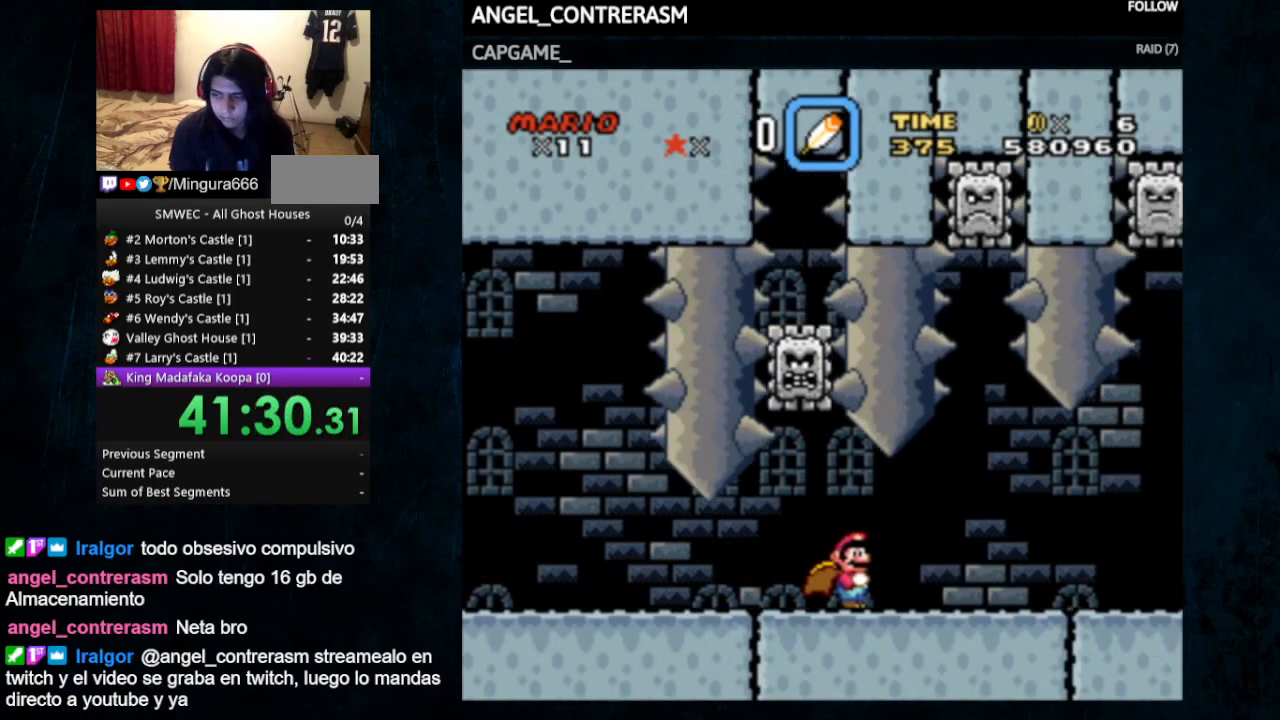
{"buttons": ["Y", "DPAD_RIGHT"], "events": [[100, "DPAD_UP", "down"], [133, "DPAD_UP", "up"]]}
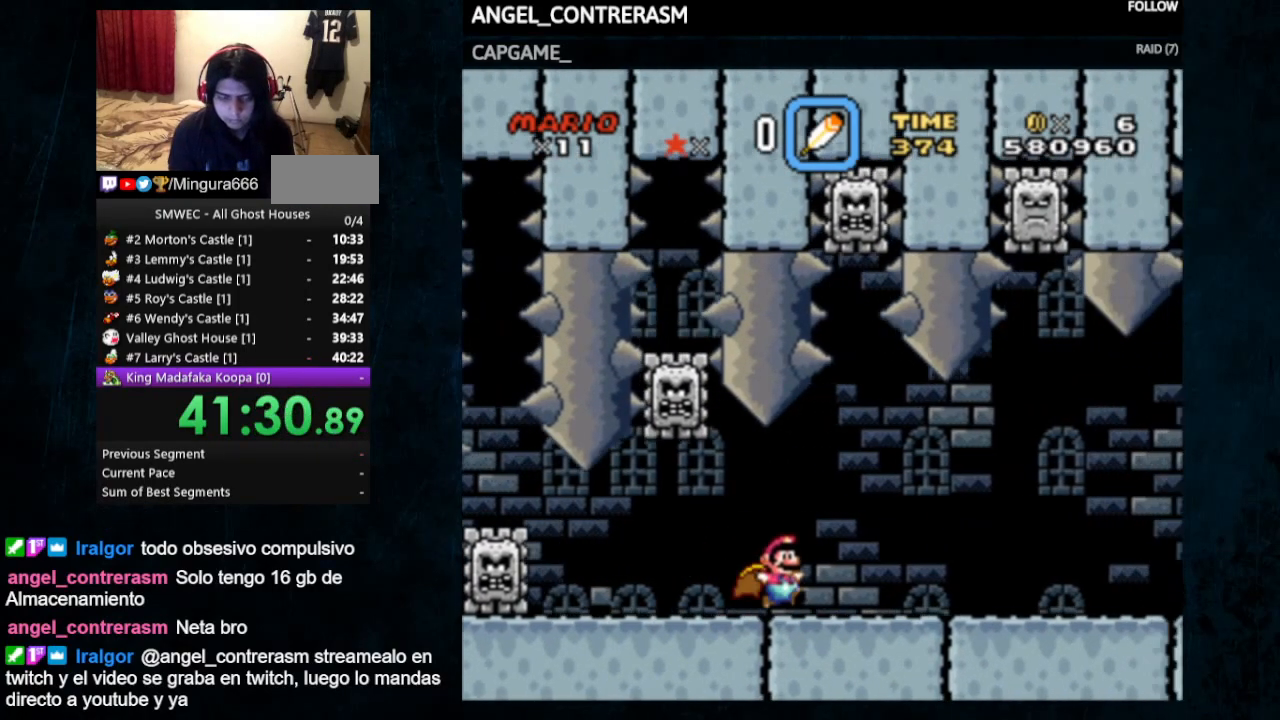
{"buttons": ["Y", "DPAD_RIGHT"], "events": []}
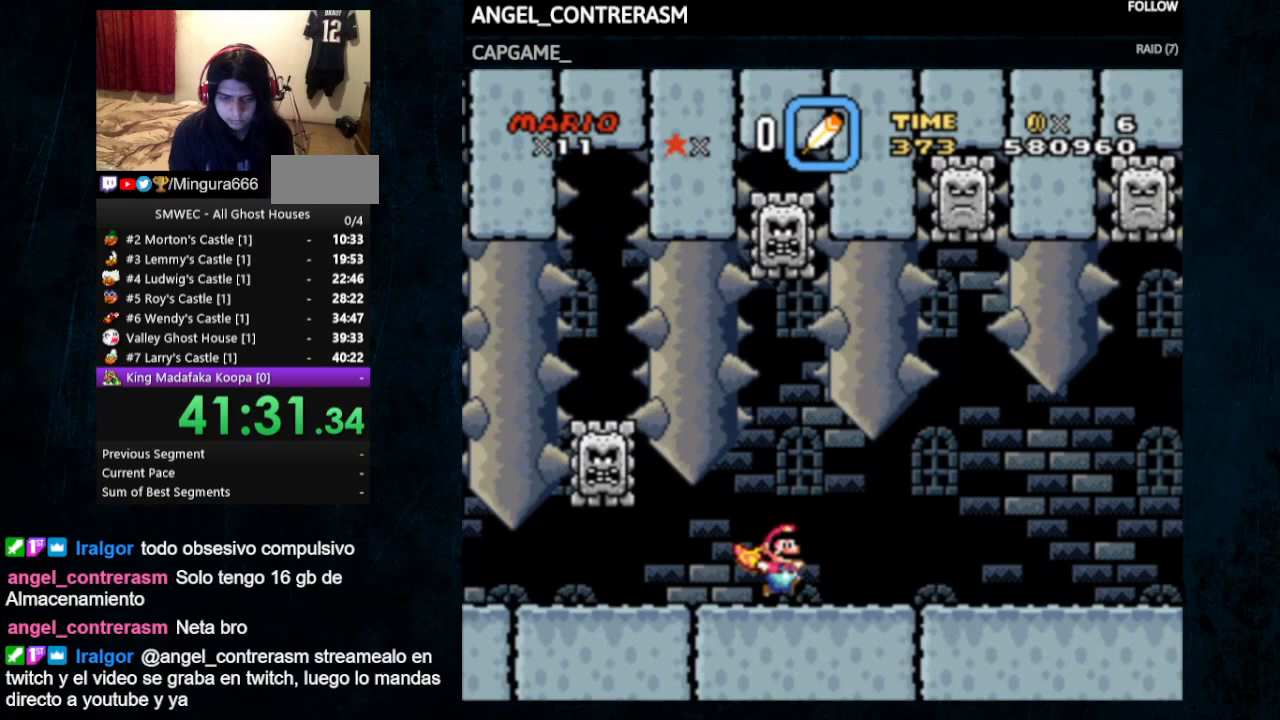
{"buttons": ["Y", "DPAD_RIGHT"], "events": []}
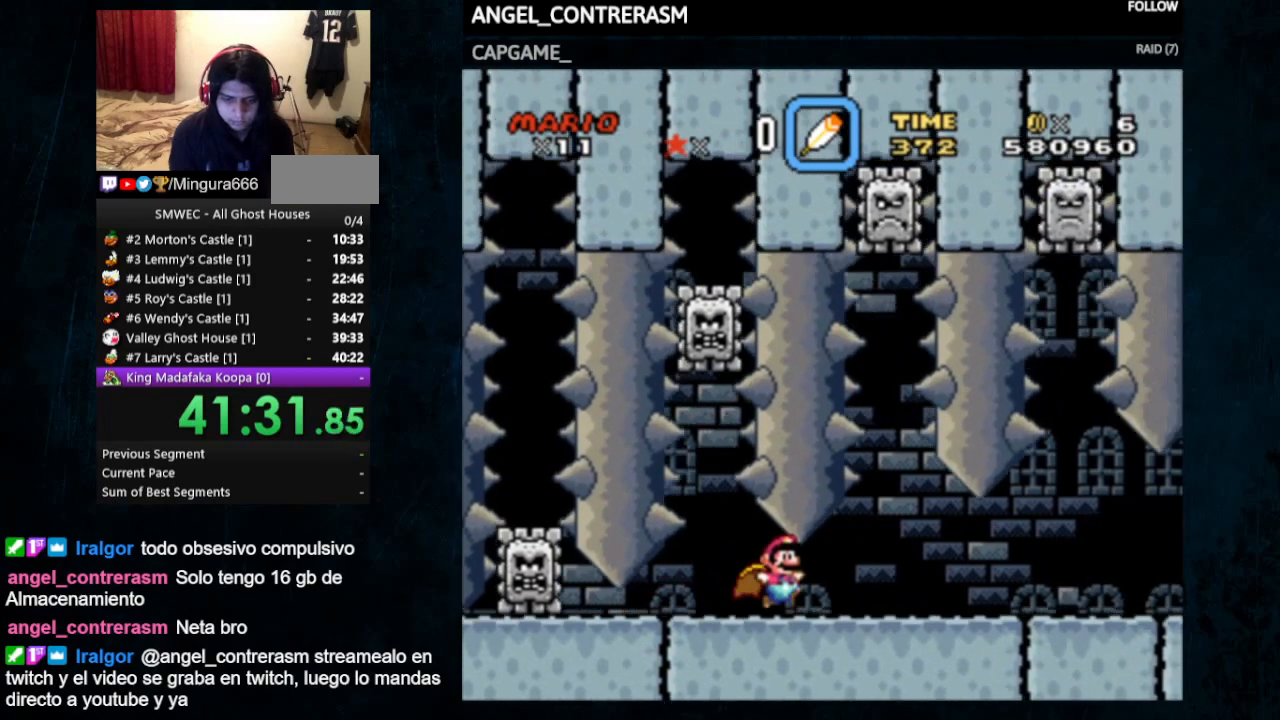
{"buttons": ["Y"], "events": [[33, "B", "down"], [100, "DPAD_RIGHT", "up"], [167, "B", "up"]]}
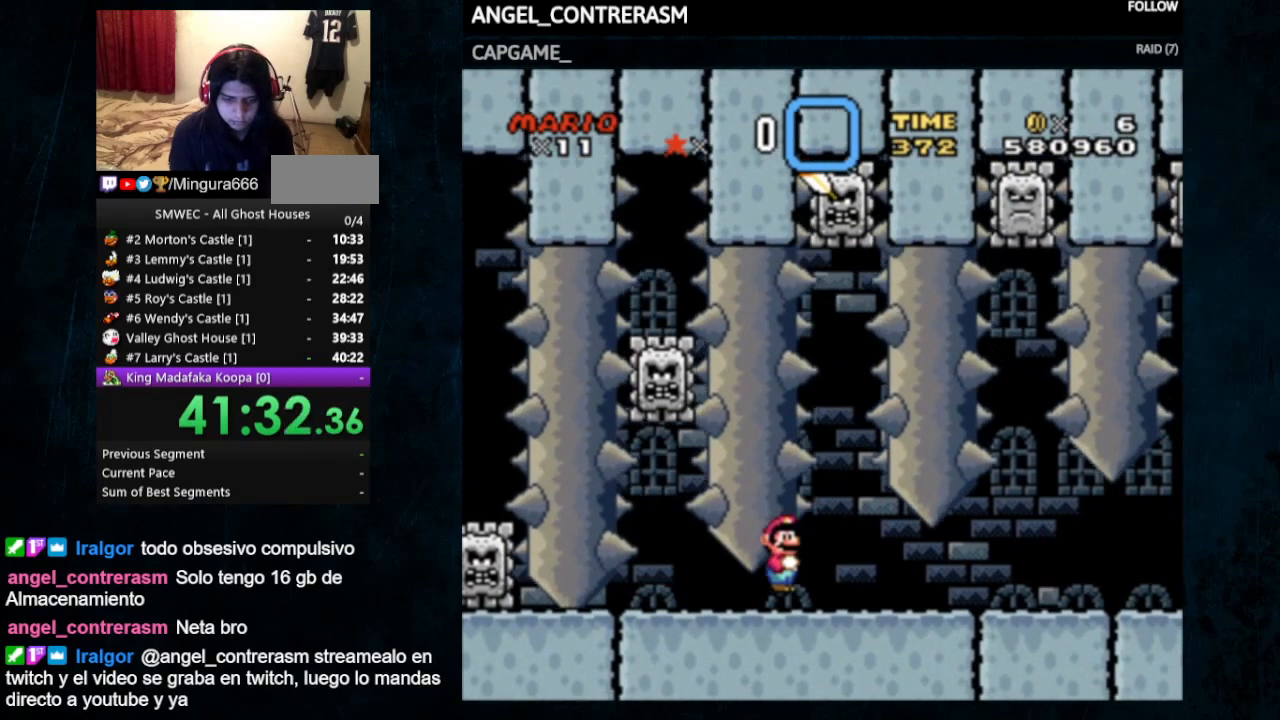
{"buttons": ["Y", "DPAD_LEFT"], "events": [[333, "DPAD_LEFT", "down"]]}
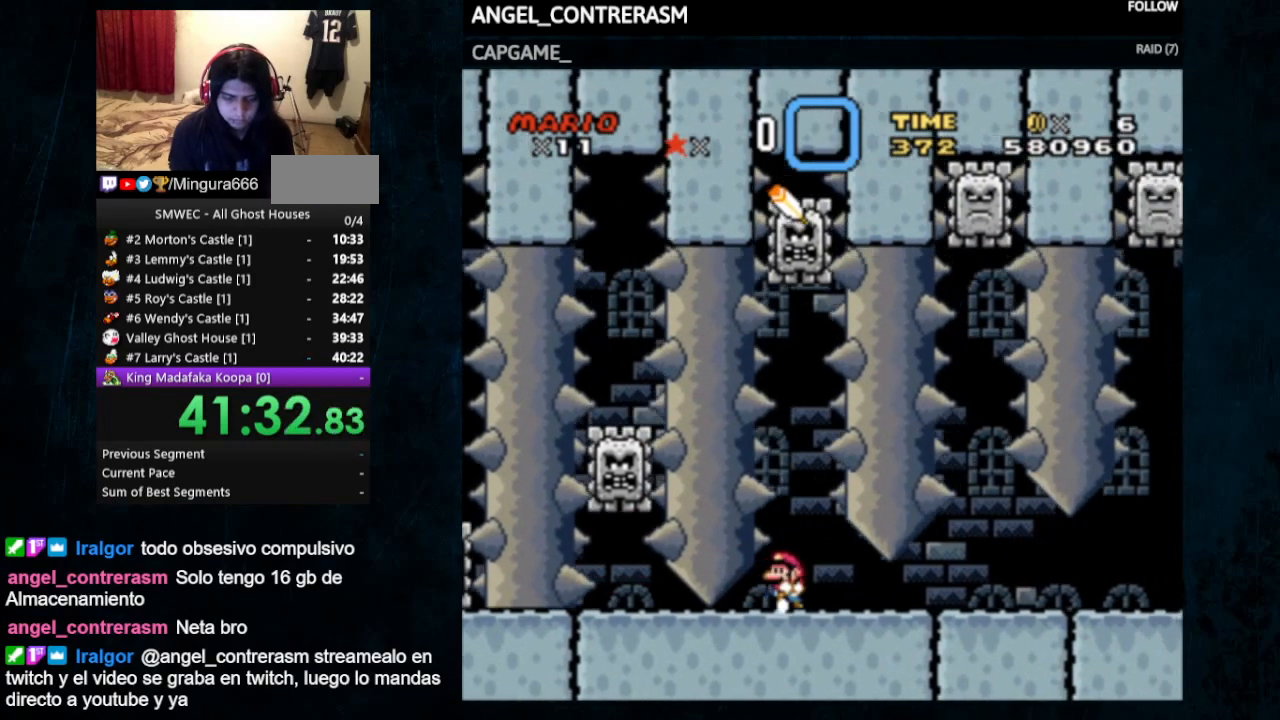
{"buttons": ["Y"], "events": [[67, "DPAD_LEFT", "up"]]}
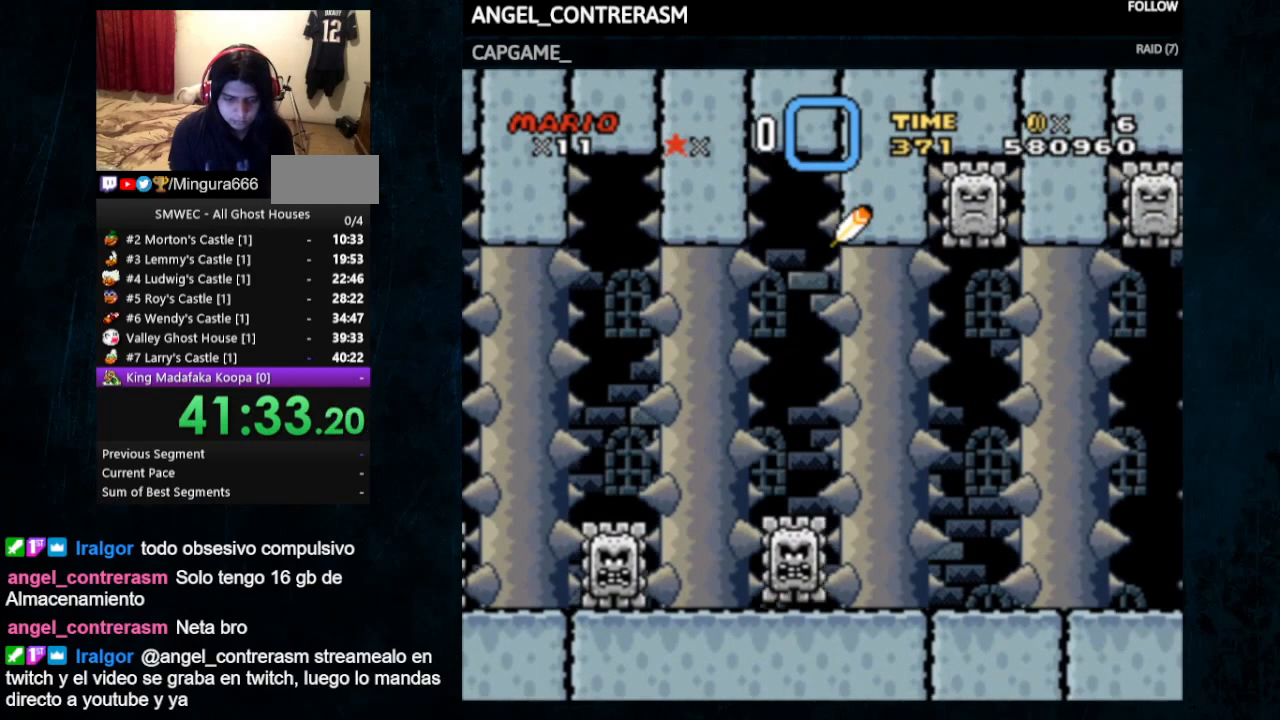
{"buttons": ["Y"], "events": [[400, "DPAD_DOWN", "down"], [467, "DPAD_DOWN", "up"]]}
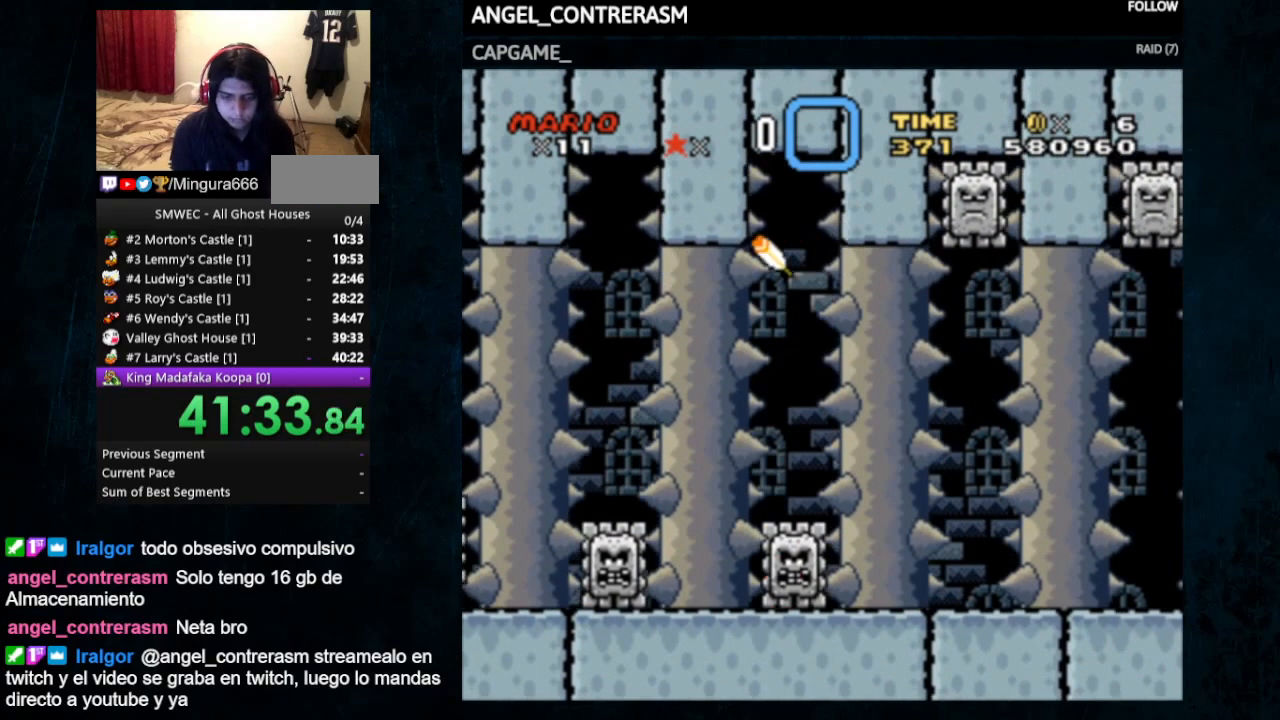
{"buttons": ["Y"], "events": [[33, "DPAD_DOWN", "down"], [100, "DPAD_DOWN", "up"], [200, "DPAD_DOWN", "down"], [233, "DPAD_DOWN", "up"], [267, "DPAD_DOWN", "down"], [333, "DPAD_DOWN", "up"], [400, "DPAD_DOWN", "down"], [467, "DPAD_DOWN", "up"]]}
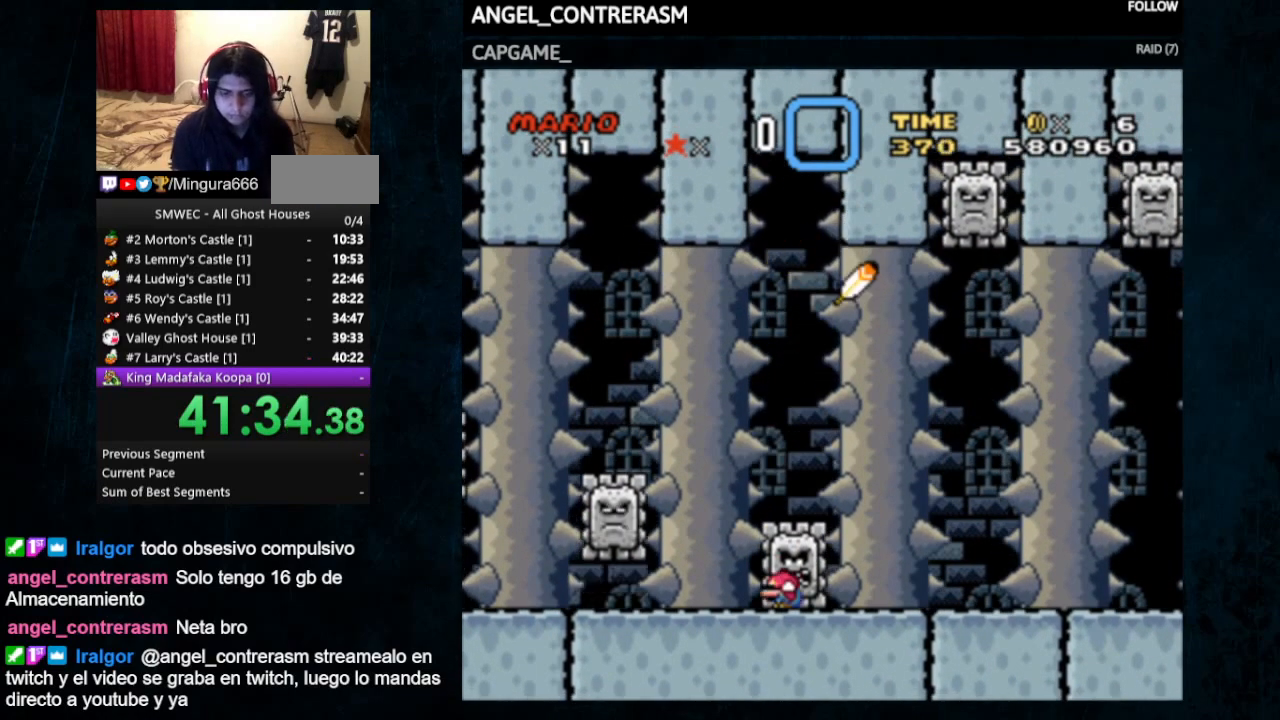
{"buttons": ["Y"], "events": []}
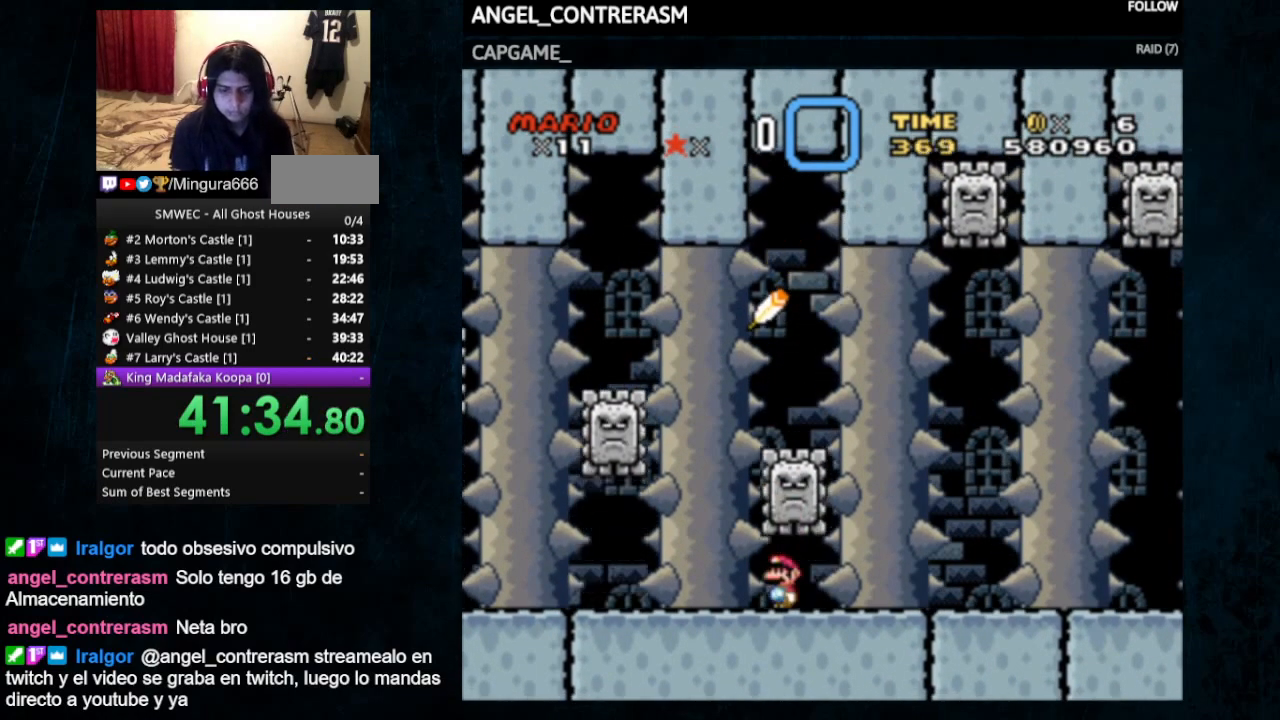
{"buttons": ["Y"], "events": []}
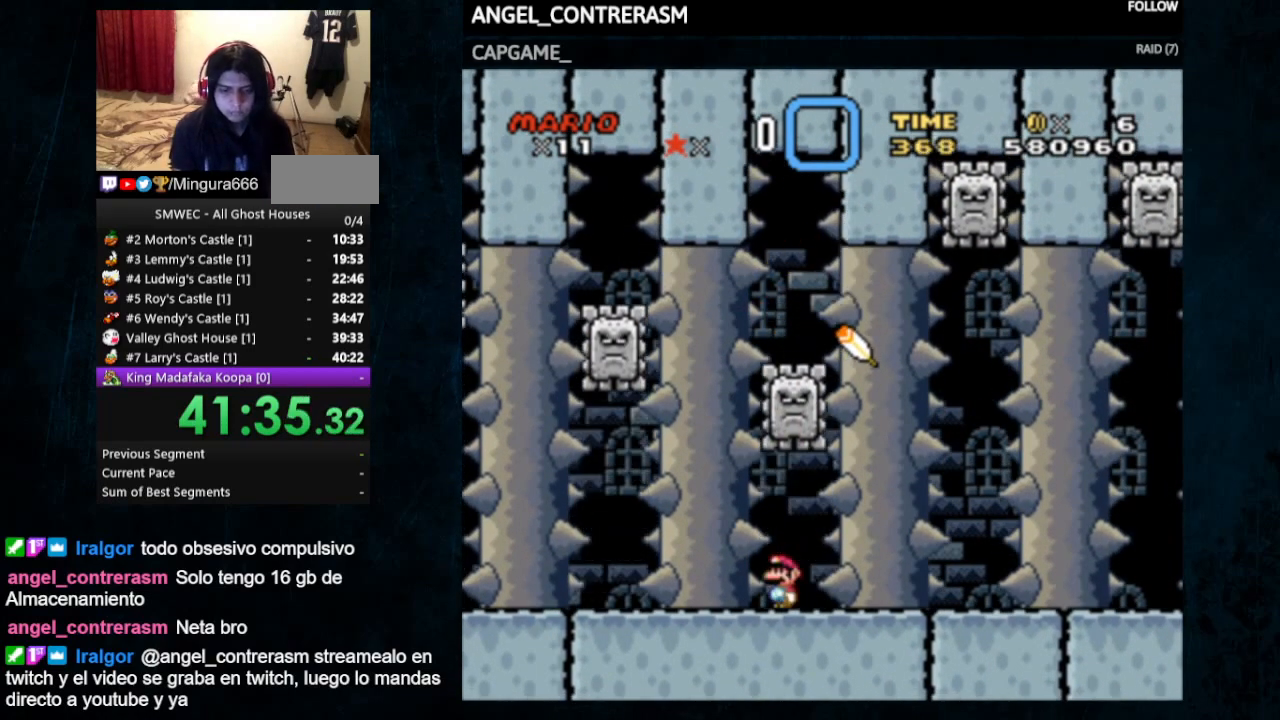
{"buttons": ["B", "Y"], "events": [[367, "B", "down"]]}
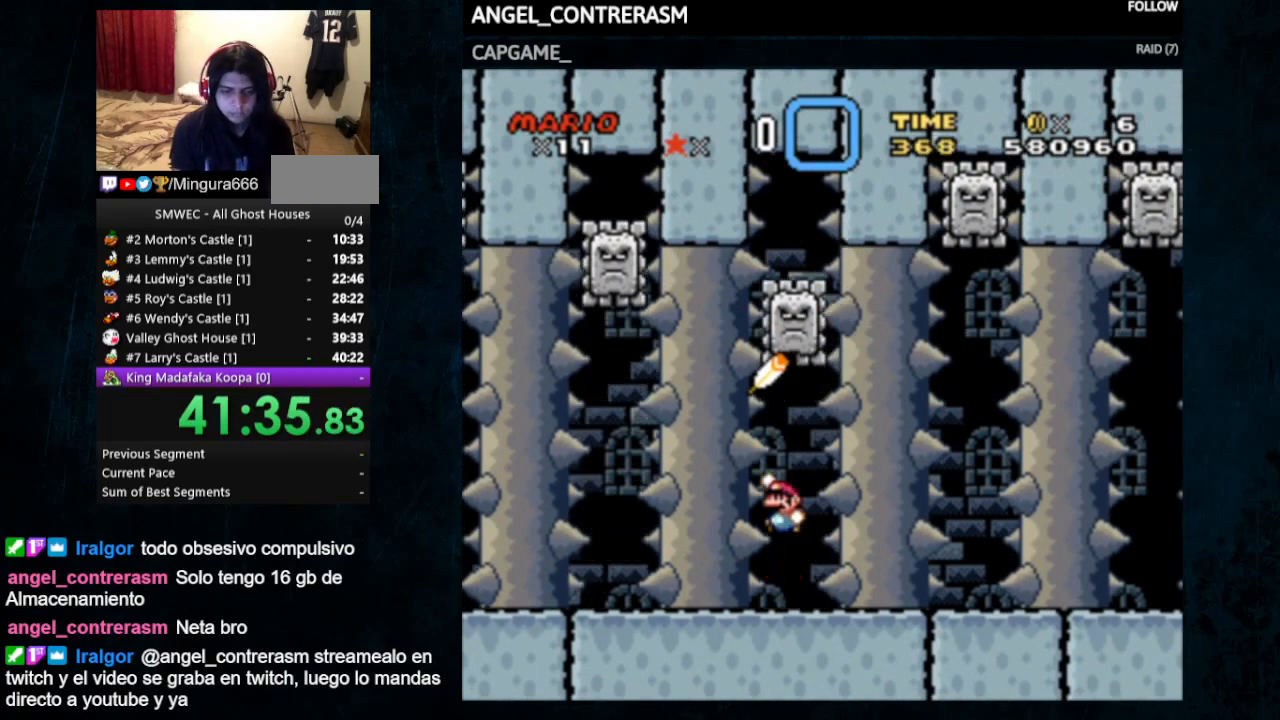
{"buttons": ["Y"], "events": [[267, "B", "up"]]}
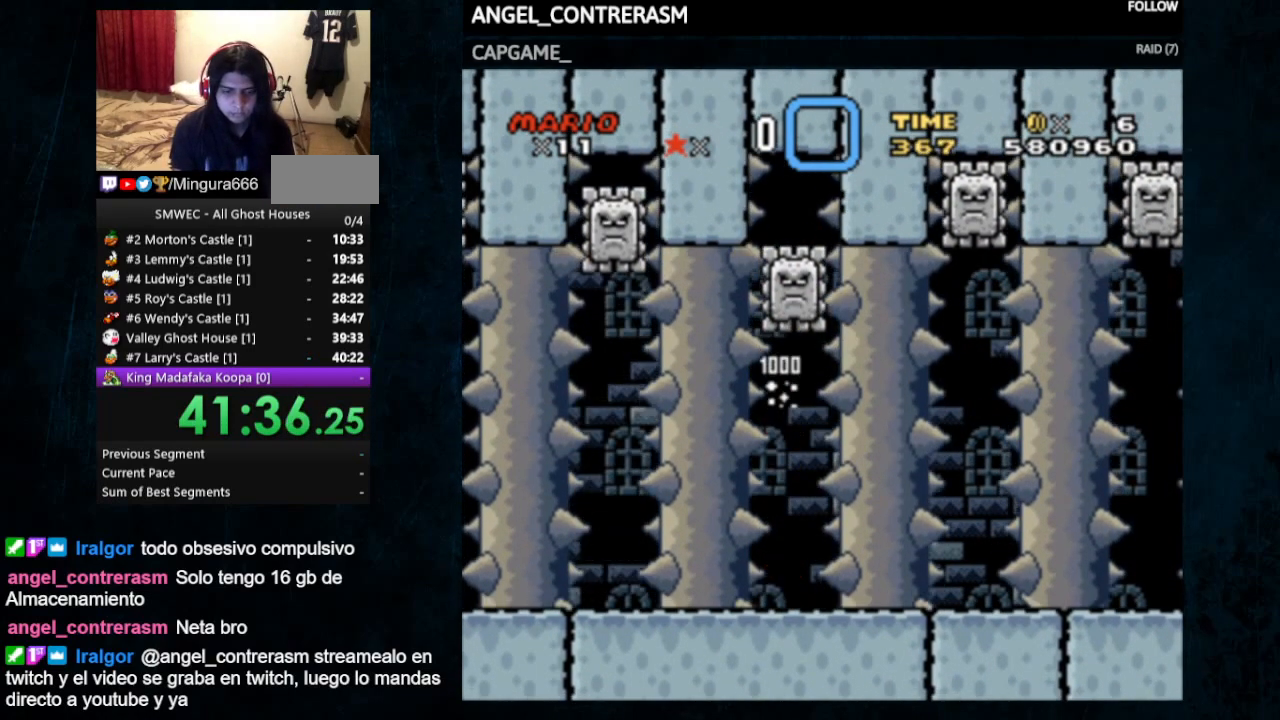
{"buttons": ["Y", "DPAD_UP", "DPAD_RIGHT"], "events": [[333, "X", "down"], [433, "DPAD_RIGHT", "down"], [467, "DPAD_UP", "down"], [467, "X", "up"]]}
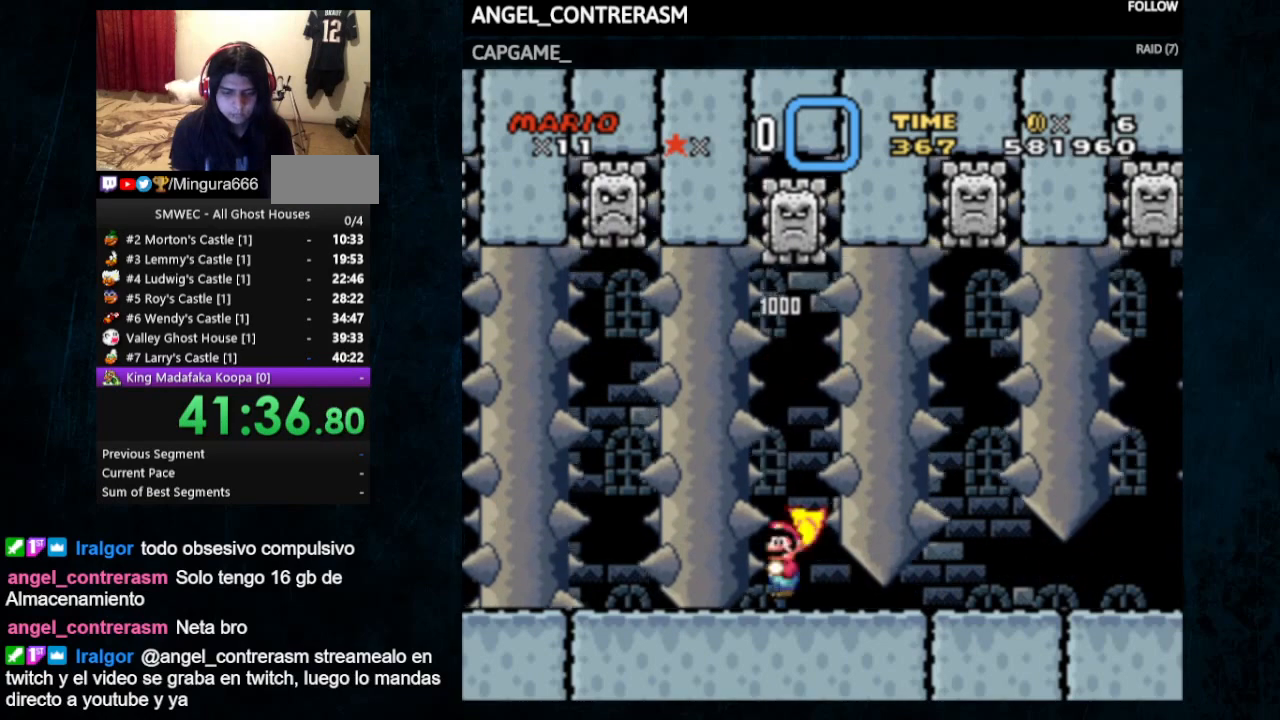
{"buttons": ["Y", "DPAD_RIGHT"], "events": [[233, "DPAD_UP", "up"]]}
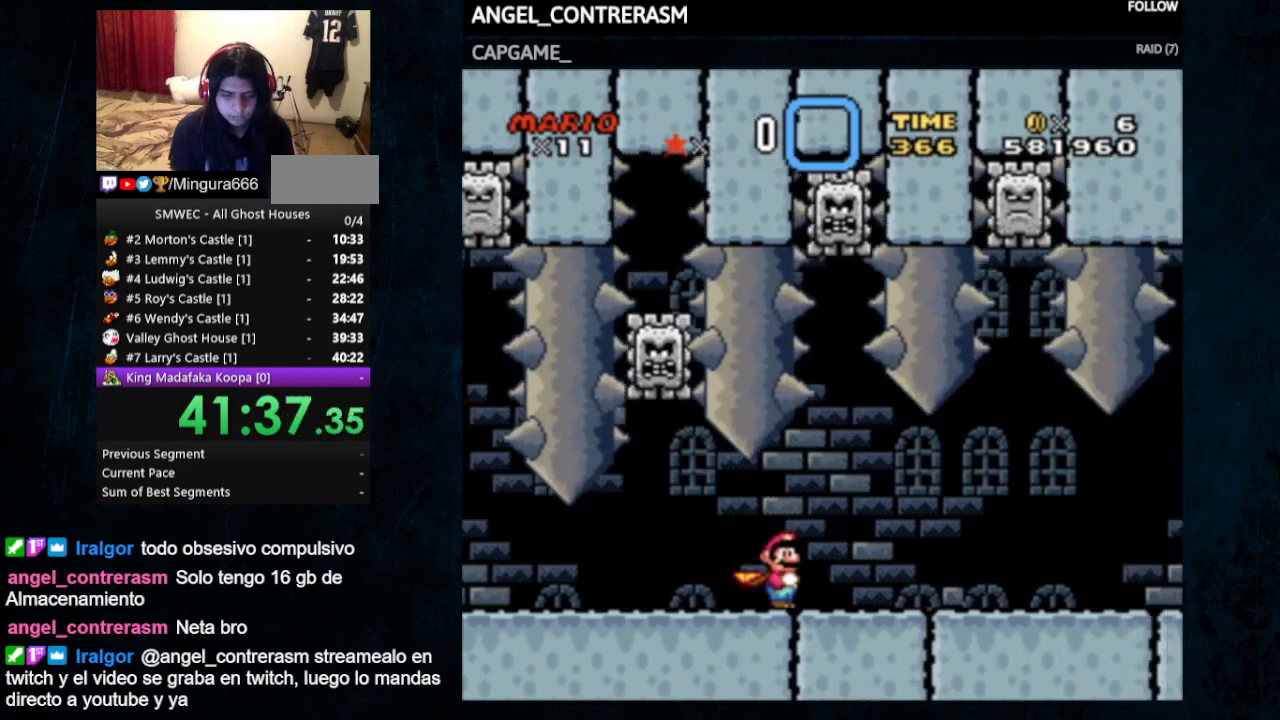
{"buttons": ["Y", "DPAD_RIGHT"], "events": [[367, "DPAD_UP", "down"], [500, "DPAD_UP", "up"]]}
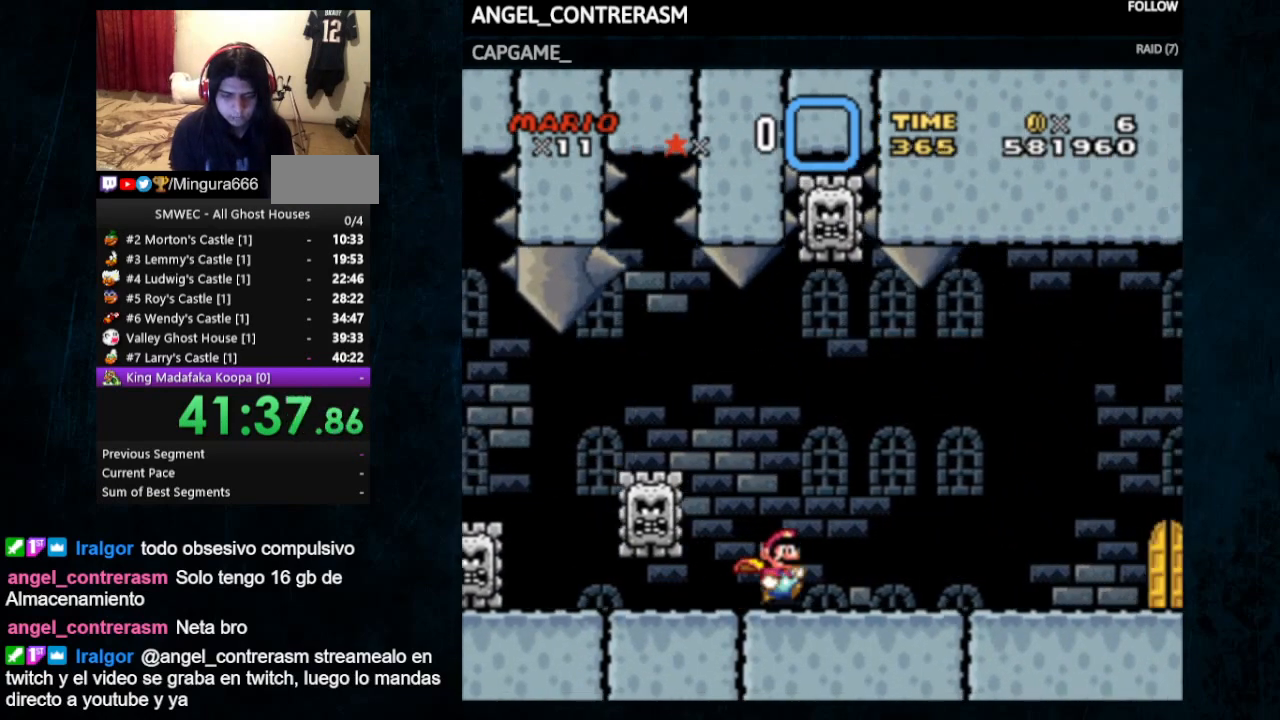
{"buttons": ["Y", "DPAD_RIGHT"], "events": []}
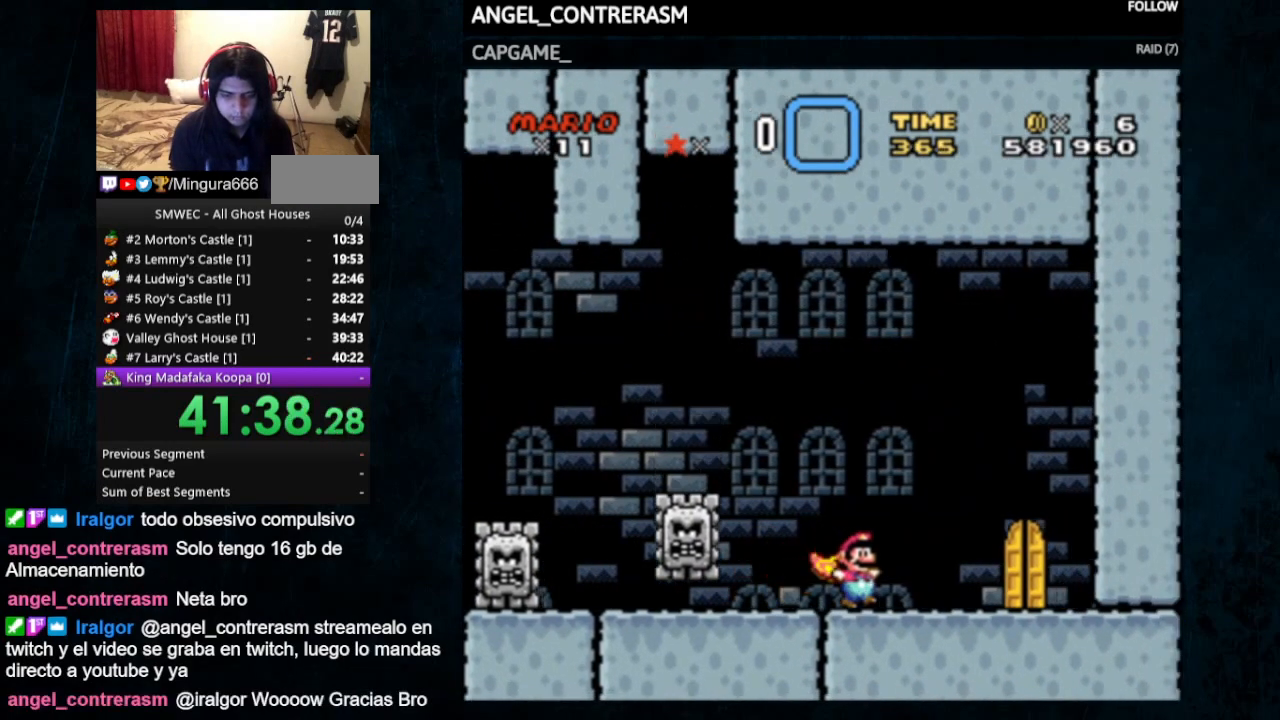
{"buttons": ["Y"], "events": [[167, "DPAD_UP", "down"], [233, "DPAD_RIGHT", "up"], [233, "DPAD_UP", "up"], [333, "DPAD_UP", "down"], [433, "DPAD_UP", "up"]]}
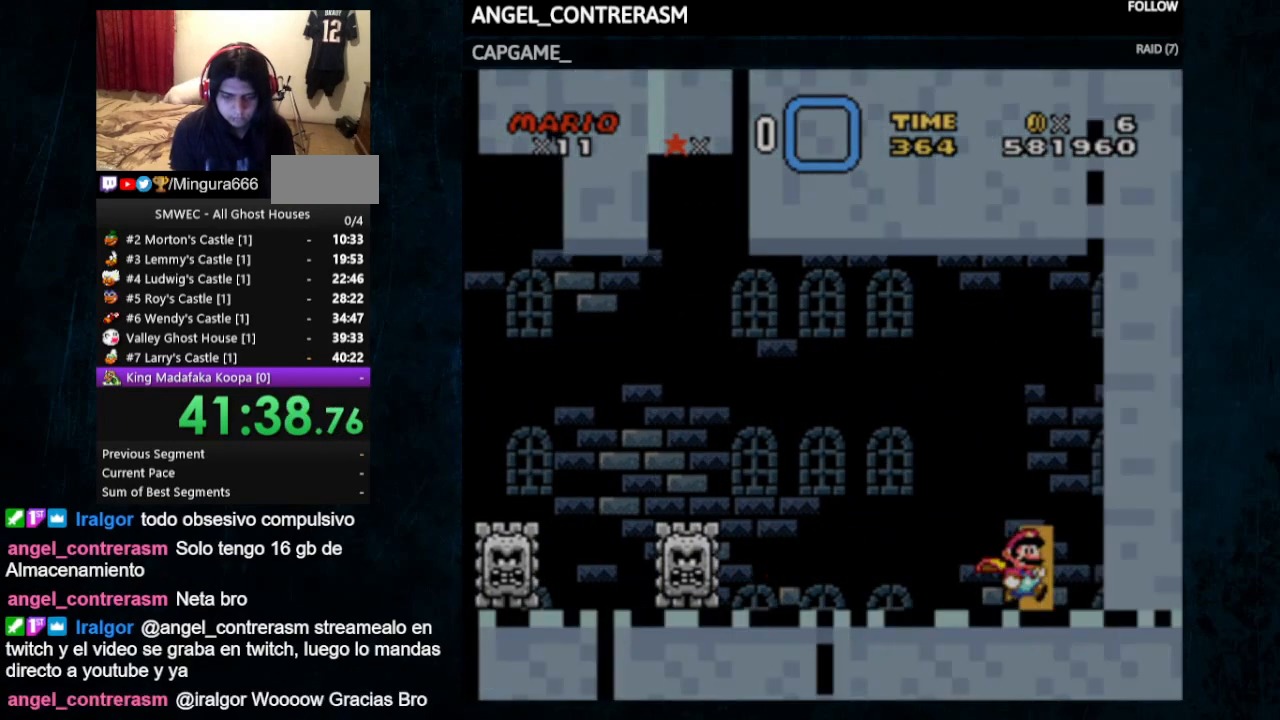
{"buttons": ["X", "Y", "DPAD_RIGHT"], "events": [[233, "DPAD_RIGHT", "down"], [333, "X", "down"]]}
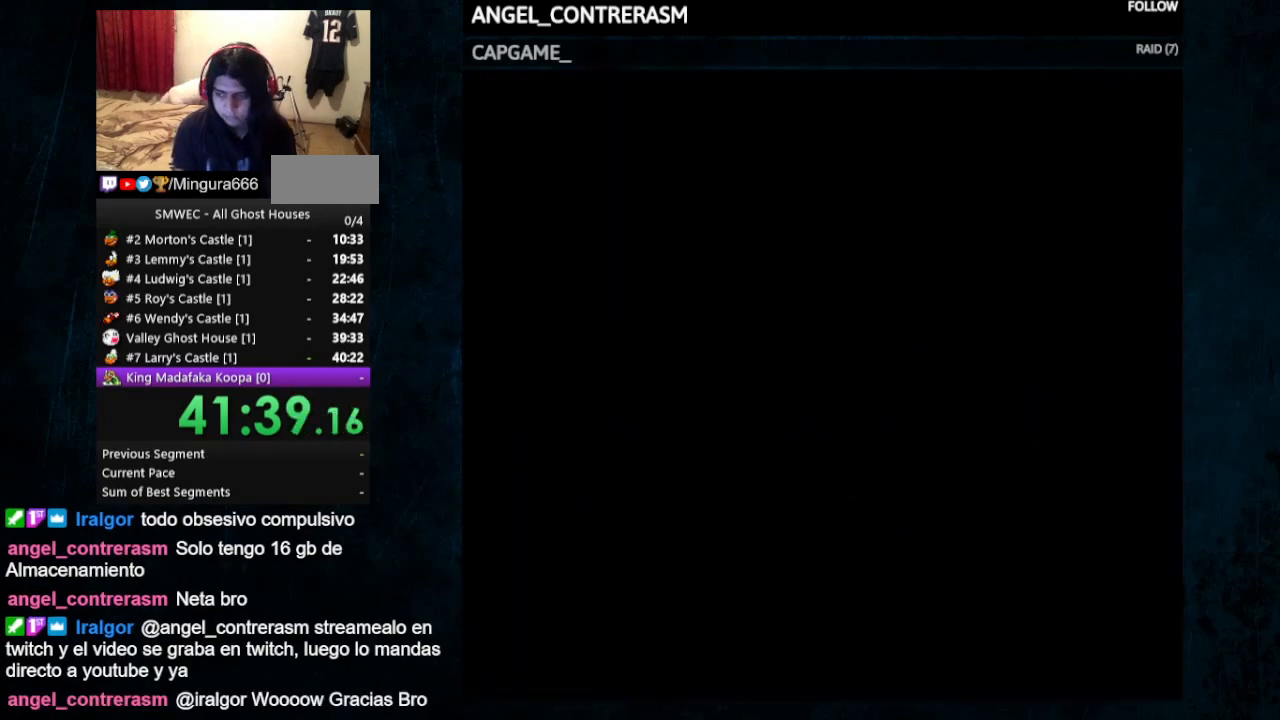
{"buttons": ["X", "Y", "DPAD_RIGHT"], "events": []}
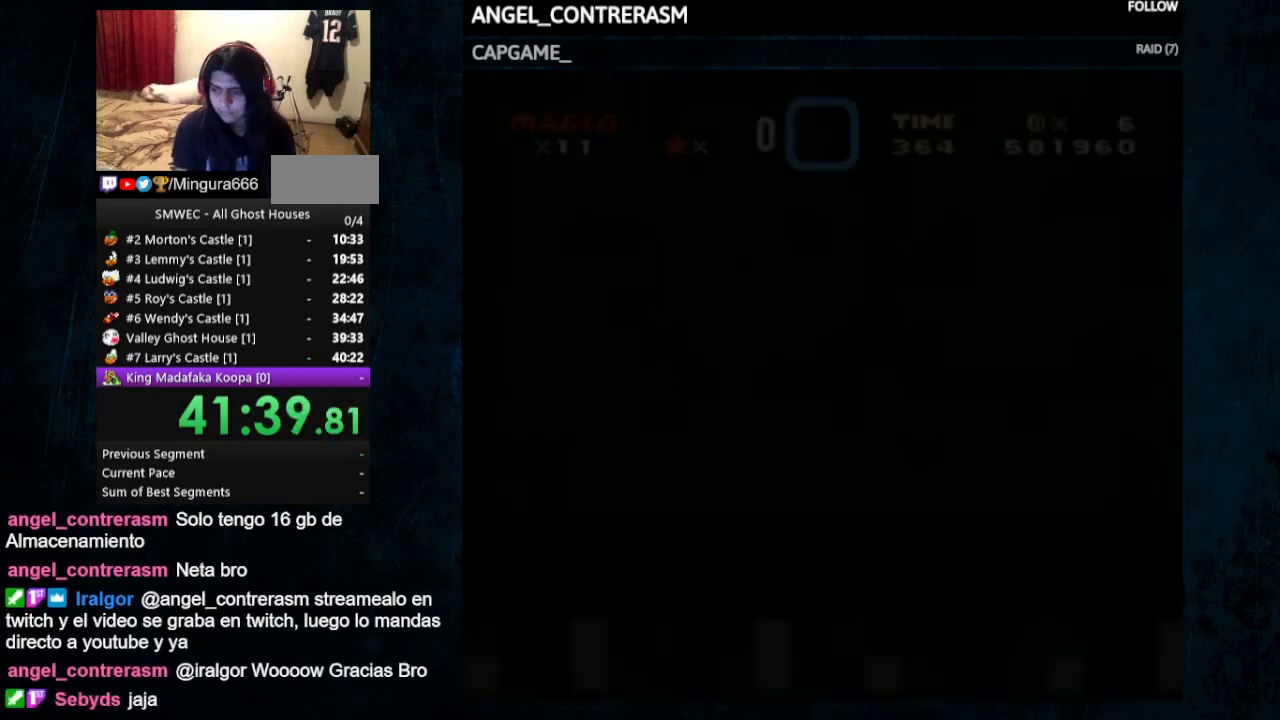
{"buttons": ["X", "Y", "DPAD_RIGHT"], "events": []}